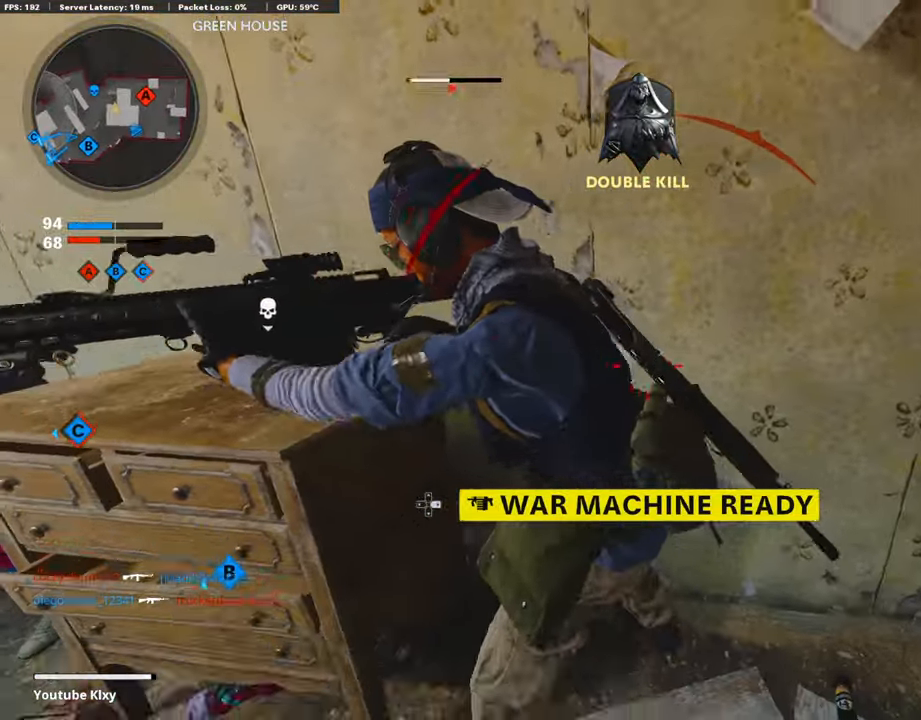
Gameplay with a controller (PlayStation layout); each line is a JSON object with the inputs held at the frame after it. "events" lists button and stick changes between this image and that frame as [ms after this image, input, new state], when the widget could be followed in between.
{"buttons": [], "left_stick": "down-left", "right_stick": "center", "events": [[33, "CIRCLE", "up"], [33, "left_stick", "up-left"], [100, "CIRCLE", "down"], [151, "left_stick", "center"], [184, "CIRCLE", "up"], [268, "CIRCLE", "down"], [301, "left_stick", "left"], [352, "CIRCLE", "up"], [402, "left_stick", "down-left"]]}
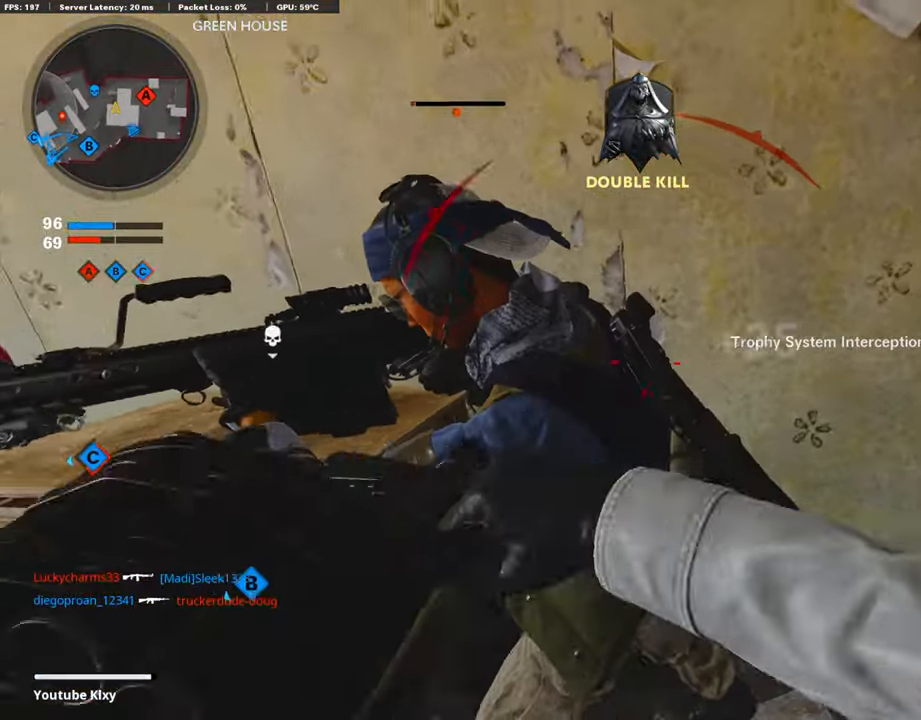
{"buttons": [], "left_stick": "right", "right_stick": "right", "events": [[34, "right_stick", "left"], [252, "left_stick", "up-left"], [335, "L3", "down"], [369, "right_stick", "center"], [419, "L3", "up"], [436, "left_stick", "up-right"], [469, "right_stick", "right"], [486, "left_stick", "right"]]}
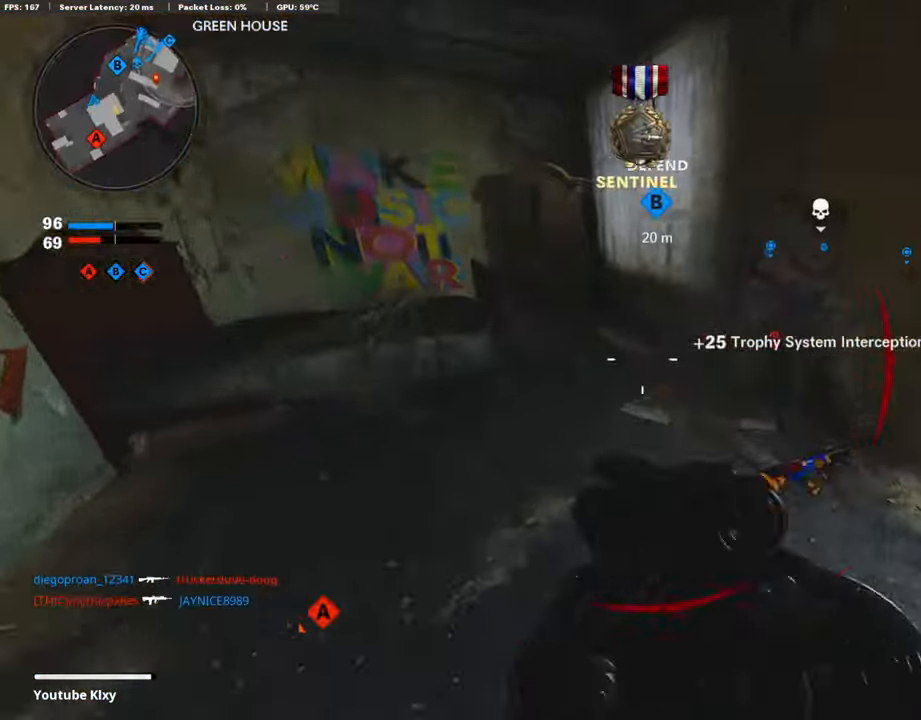
{"buttons": [], "left_stick": "up-left", "right_stick": "center", "events": [[17, "left_stick", "down-right"], [301, "left_stick", "up-right"], [318, "right_stick", "center"], [368, "left_stick", "up"], [503, "left_stick", "up-left"]]}
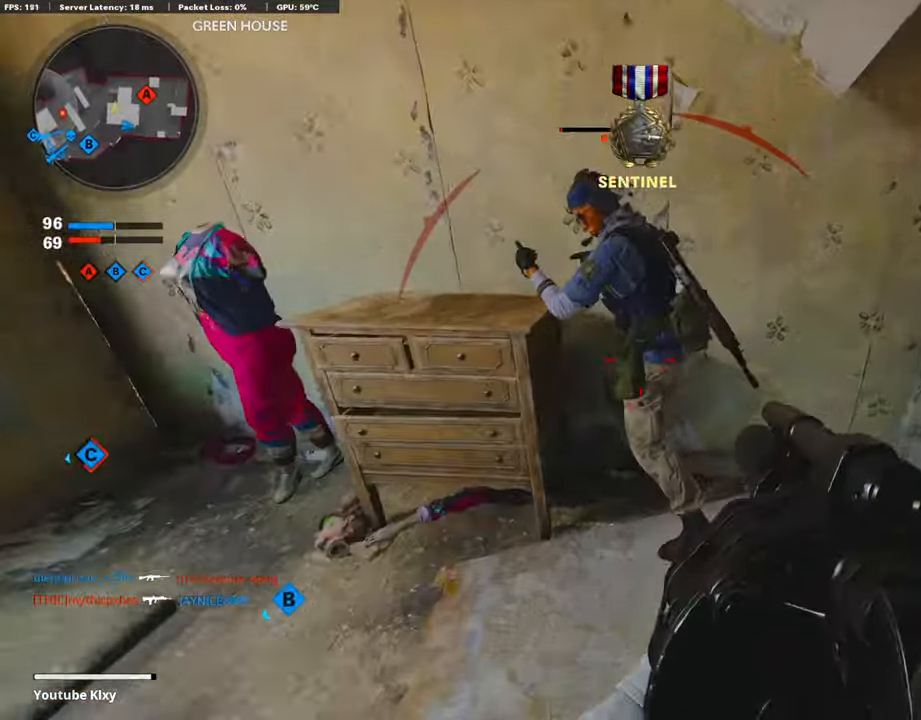
{"buttons": [], "left_stick": "down", "right_stick": "right", "events": [[67, "CIRCLE", "down"], [167, "left_stick", "down-left"], [184, "CIRCLE", "up"], [268, "left_stick", "down"], [368, "right_stick", "right"]]}
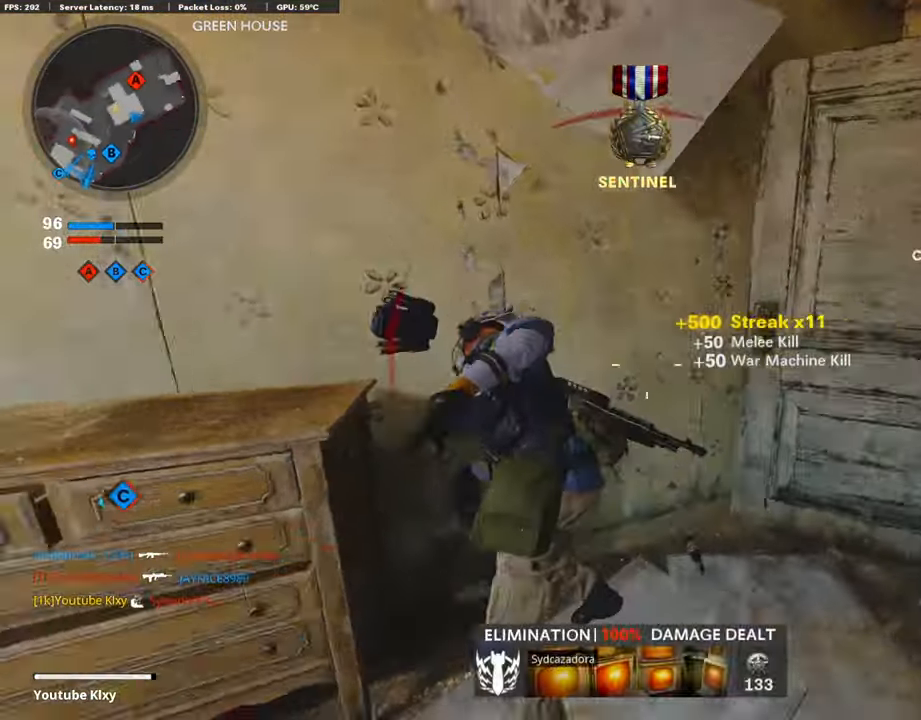
{"buttons": [], "left_stick": "up-left", "right_stick": "center", "events": [[34, "left_stick", "down-right"], [134, "right_stick", "center"], [302, "left_stick", "down-left"], [352, "left_stick", "left"], [469, "left_stick", "up-left"]]}
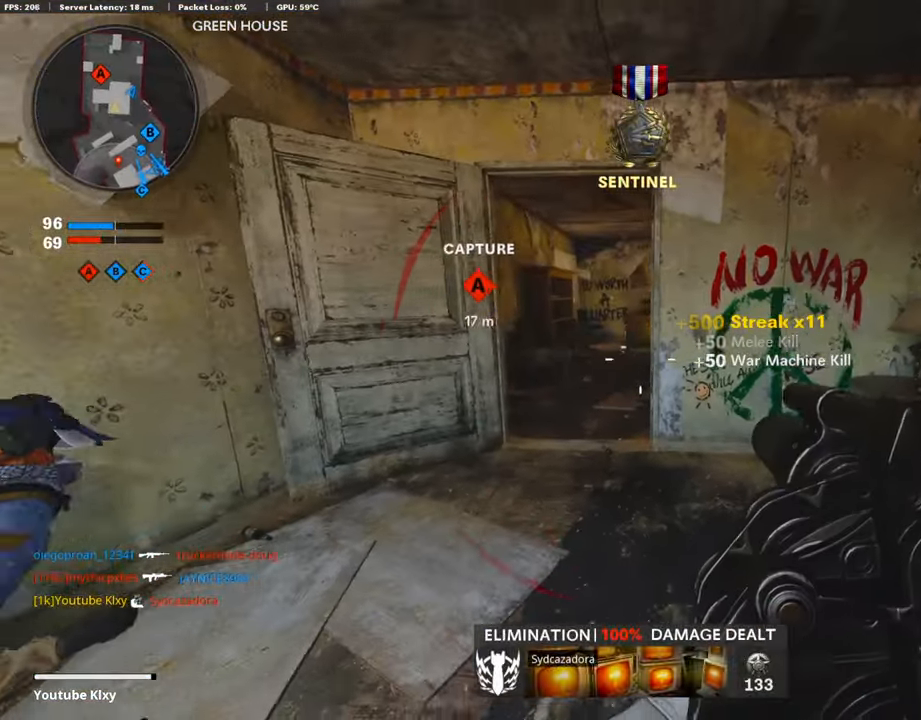
{"buttons": ["L1"], "left_stick": "up", "right_stick": "right", "events": [[67, "right_stick", "right"], [201, "L3", "down"], [318, "L3", "up"], [385, "L1", "down"], [385, "left_stick", "up"]]}
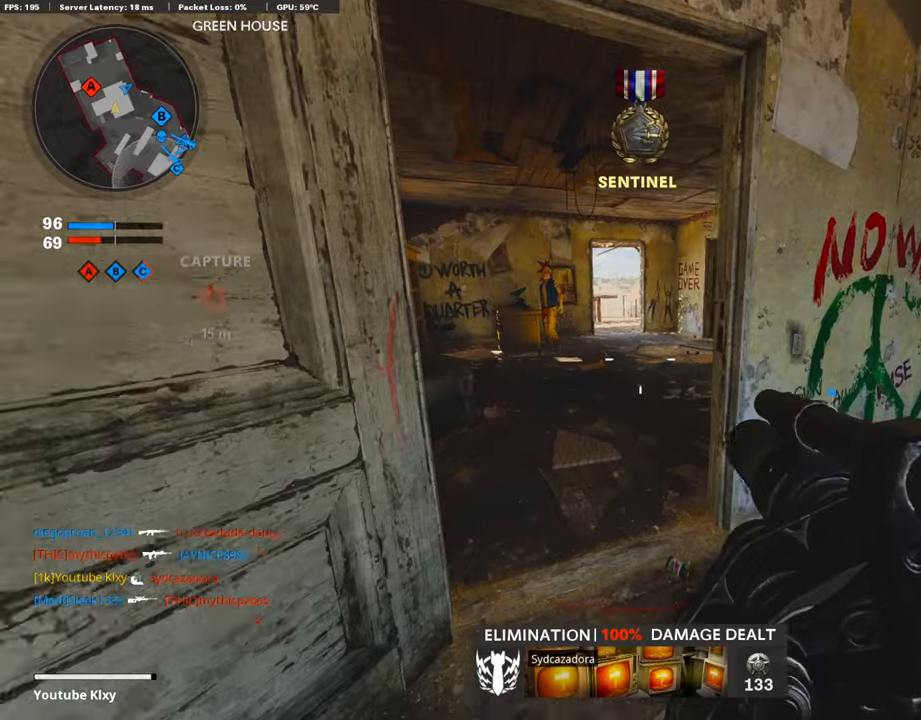
{"buttons": [], "left_stick": "right", "right_stick": "right", "events": [[285, "L1", "up"], [285, "left_stick", "right"]]}
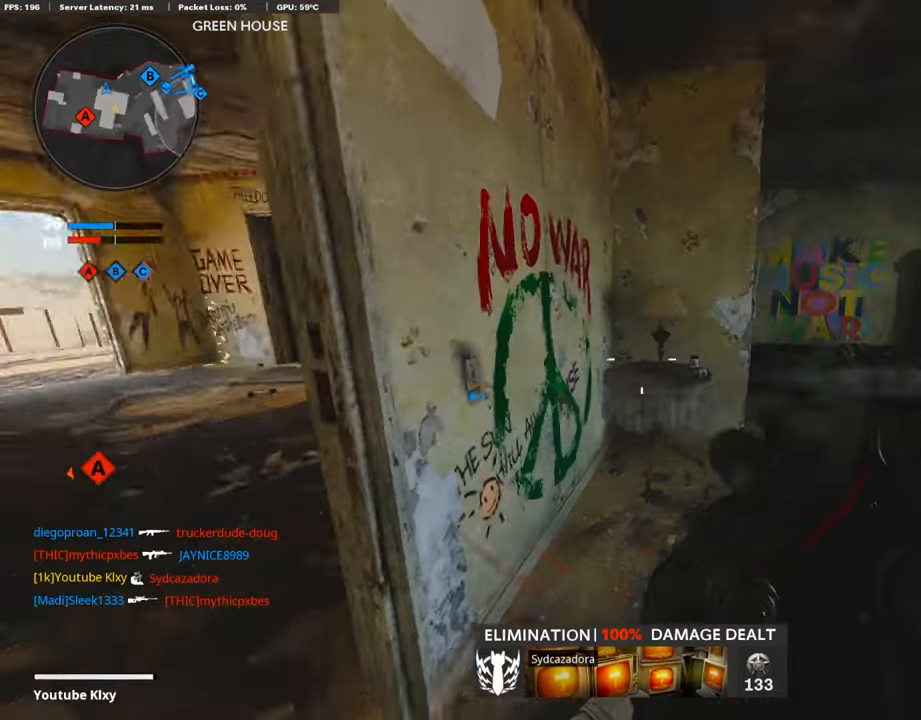
{"buttons": [], "left_stick": "up-right", "right_stick": "center", "events": [[34, "L3", "down"], [51, "left_stick", "up"], [134, "right_stick", "center"], [369, "left_stick", "up-right"], [419, "L3", "up"]]}
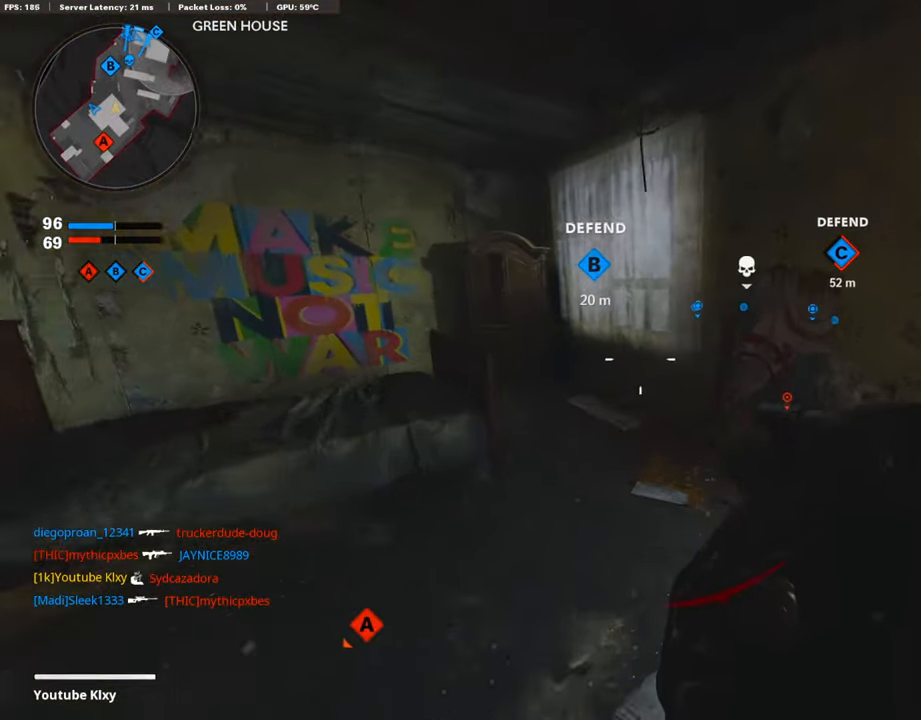
{"buttons": ["SQUARE"], "left_stick": "down", "right_stick": "center", "events": [[117, "right_stick", "left"], [352, "left_stick", "down-right"], [368, "right_stick", "up-left"], [452, "left_stick", "down"], [469, "right_stick", "center"], [502, "SQUARE", "down"]]}
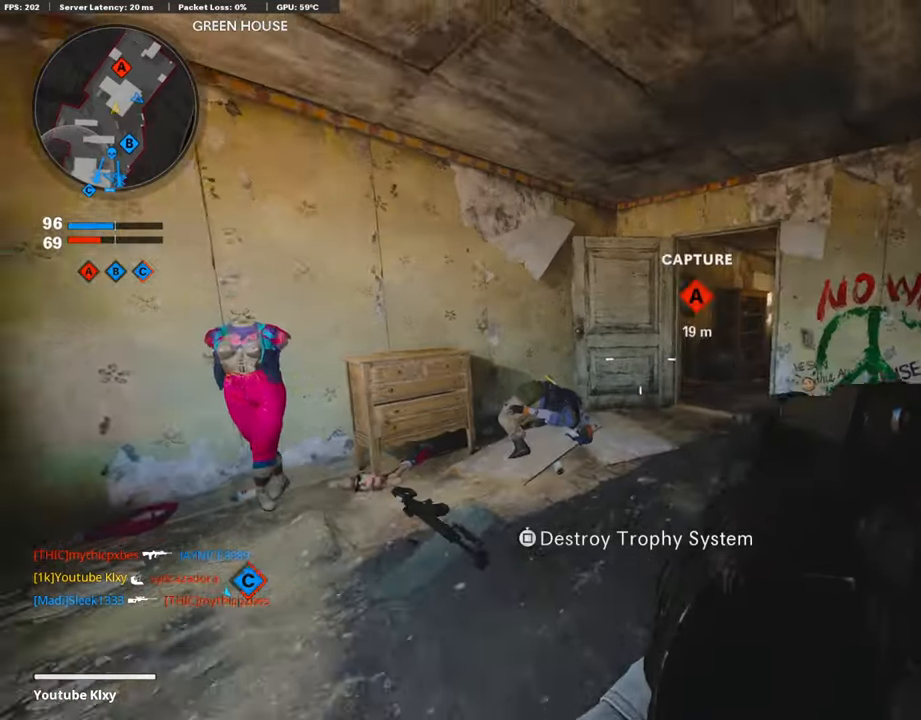
{"buttons": ["L3"], "left_stick": "up", "right_stick": "center", "events": [[118, "left_stick", "center"], [302, "left_stick", "up"], [369, "L3", "down"], [386, "SQUARE", "up"]]}
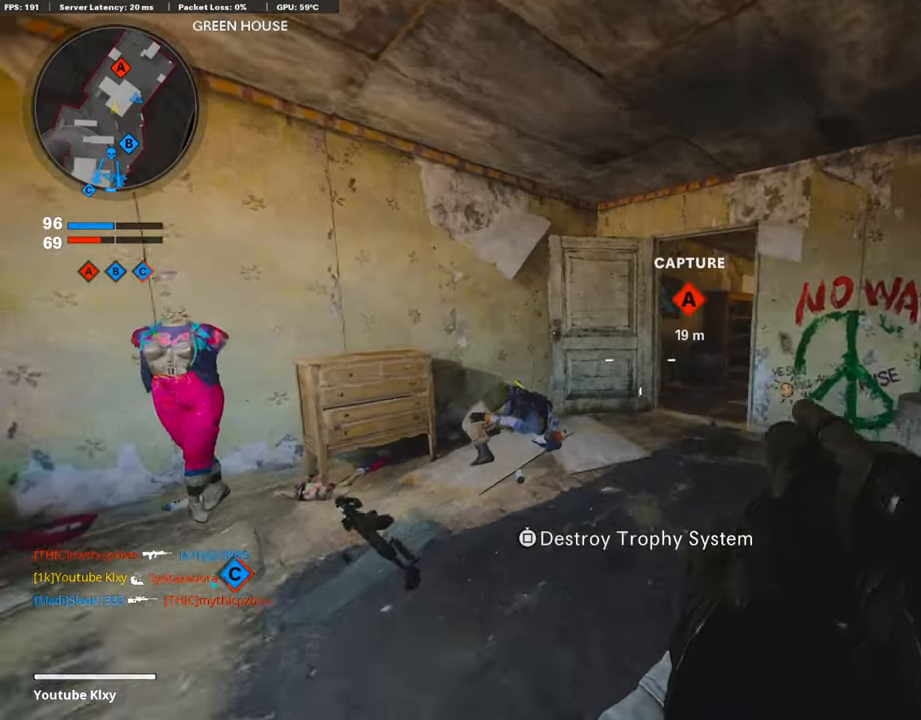
{"buttons": [], "left_stick": "up-left", "right_stick": "right", "events": [[134, "right_stick", "right"], [251, "R3", "down"], [385, "L3", "up"], [402, "left_stick", "up-left"], [419, "R3", "up"]]}
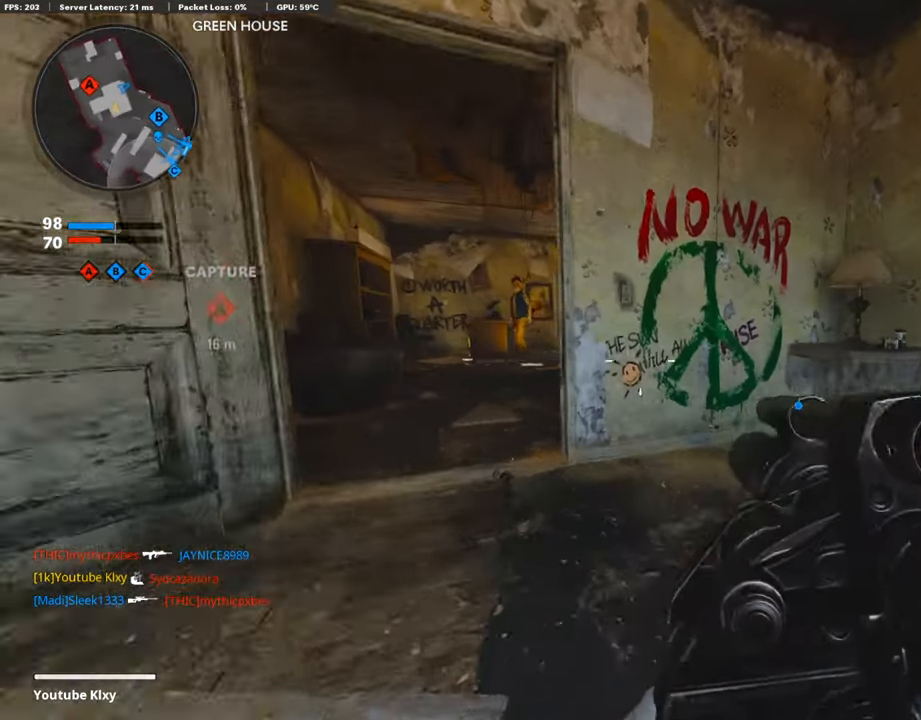
{"buttons": [], "left_stick": "right", "right_stick": "center", "events": [[33, "R3", "down"], [33, "right_stick", "center"], [84, "L1", "down"], [134, "R3", "up"], [134, "left_stick", "left"], [201, "L1", "up"], [402, "left_stick", "center"], [452, "left_stick", "right"]]}
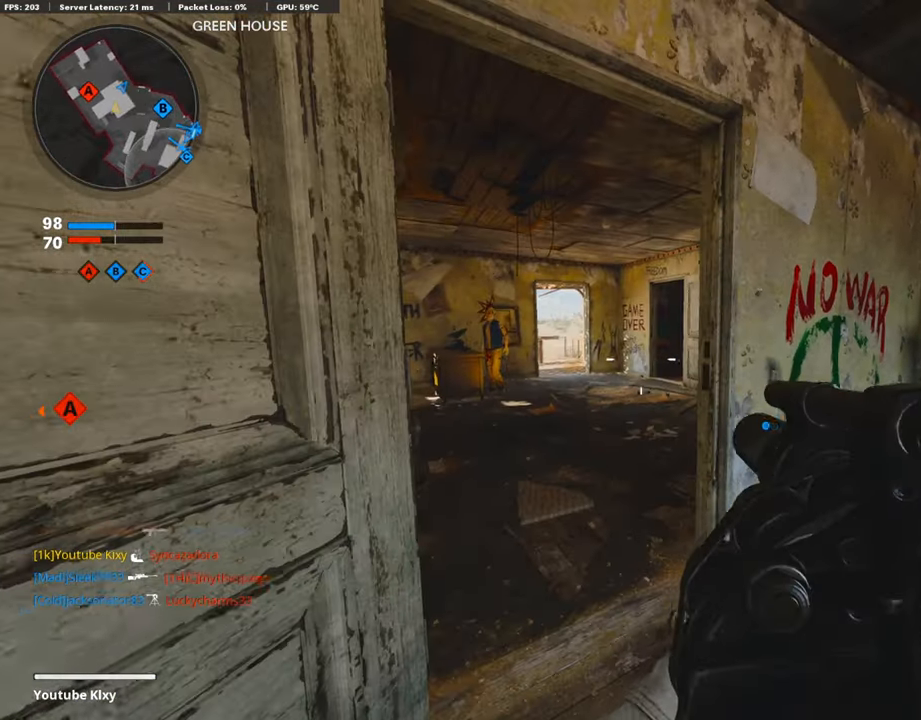
{"buttons": ["R1"], "left_stick": "up-right", "right_stick": "center", "events": [[34, "right_stick", "left"], [118, "right_stick", "center"], [235, "left_stick", "left"], [319, "left_stick", "up-left"], [469, "left_stick", "up-right"], [503, "R1", "down"]]}
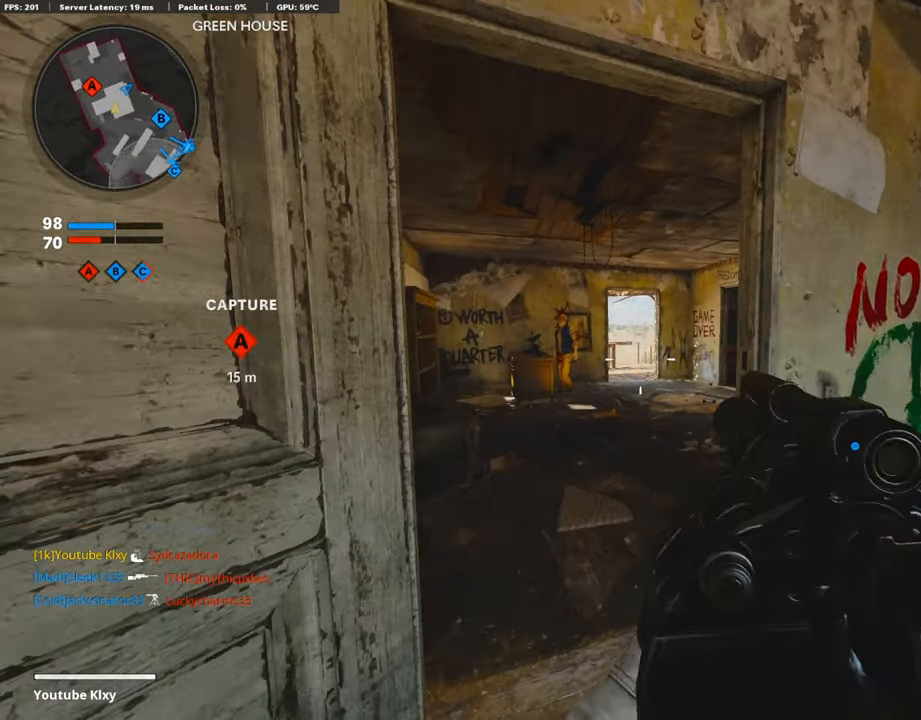
{"buttons": [], "left_stick": "center", "right_stick": "center", "events": [[117, "left_stick", "down-right"], [285, "right_stick", "left"], [318, "left_stick", "left"], [385, "right_stick", "center"], [452, "R1", "up"], [486, "left_stick", "center"]]}
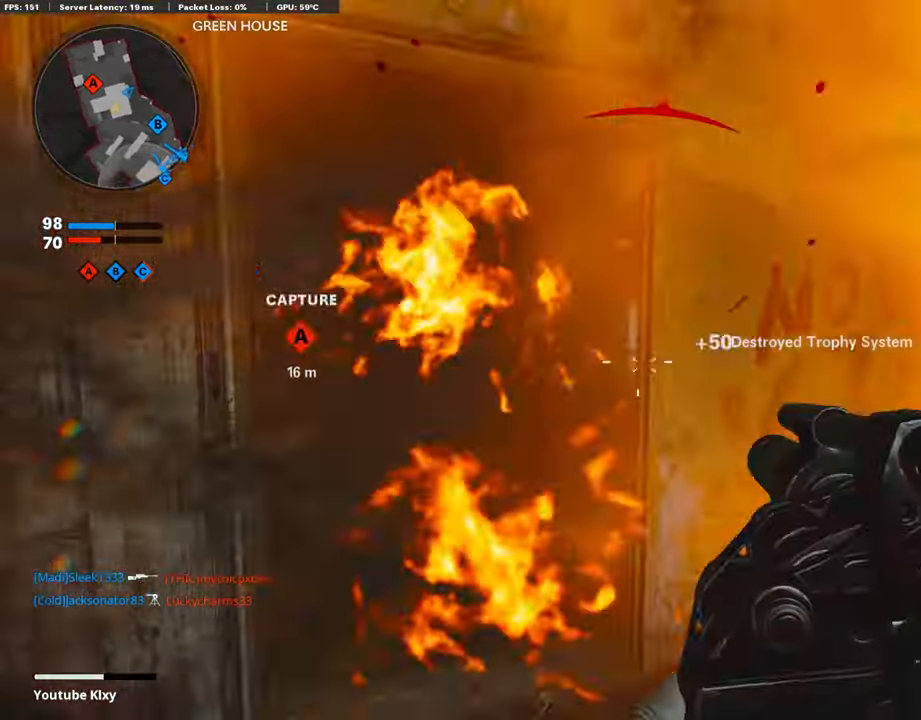
{"buttons": ["L3"], "left_stick": "up", "right_stick": "center", "events": [[16, "left_stick", "right"], [16, "right_stick", "right"], [167, "left_stick", "up-right"], [201, "L2", "down"], [284, "right_stick", "center"], [368, "L2", "up"], [368, "left_stick", "up"], [469, "L3", "down"]]}
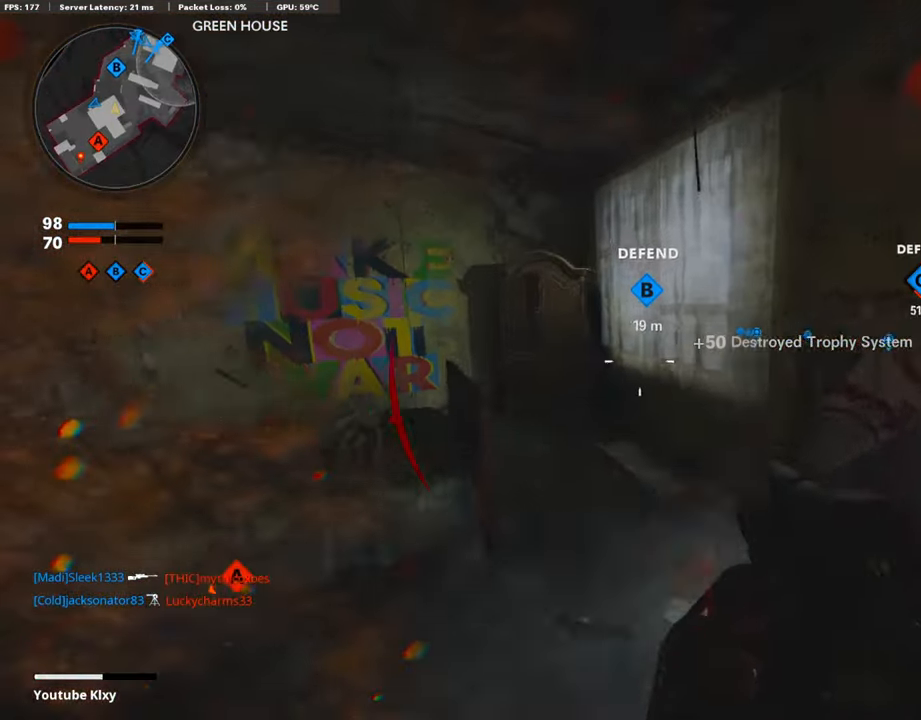
{"buttons": [], "left_stick": "up-left", "right_stick": "center", "events": [[67, "right_stick", "left"], [201, "L3", "up"], [318, "L2", "down"], [318, "left_stick", "left"], [385, "left_stick", "up-left"], [402, "right_stick", "center"], [469, "L2", "up"]]}
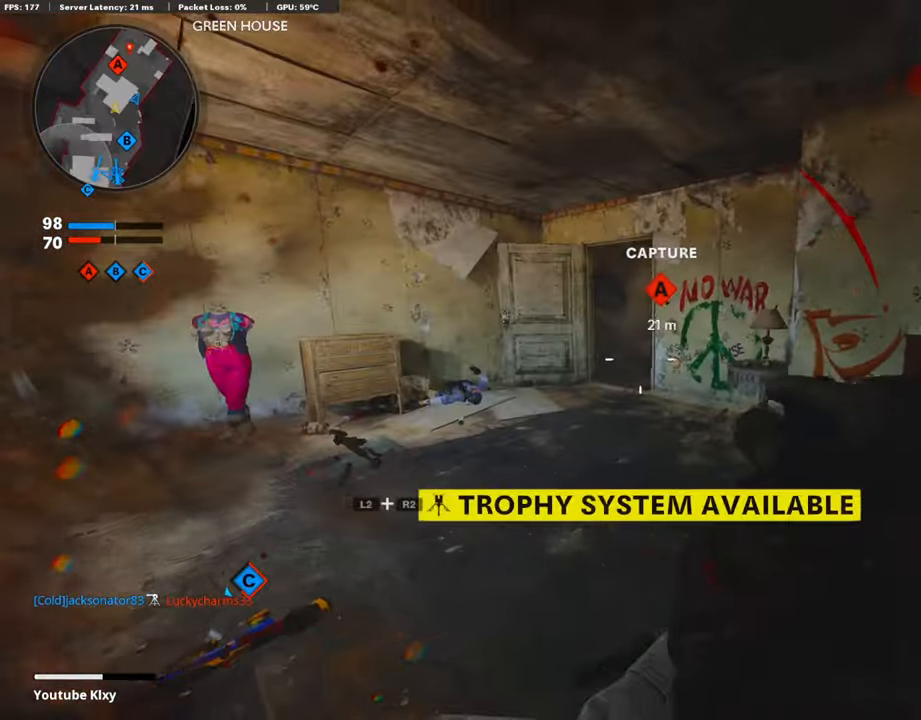
{"buttons": ["L2"], "left_stick": "up-left", "right_stick": "center", "events": [[183, "left_stick", "down-right"], [384, "L2", "down"], [384, "left_stick", "center"], [435, "left_stick", "up-left"]]}
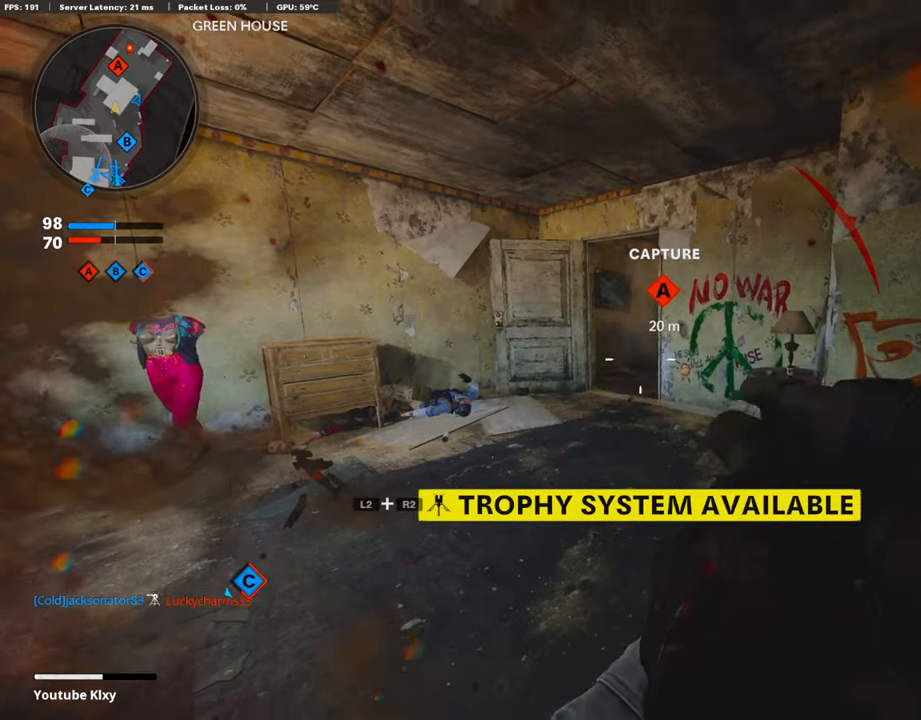
{"buttons": ["L3", "R3"], "left_stick": "up", "right_stick": "right", "events": [[84, "L2", "up"], [167, "L3", "down"], [402, "left_stick", "up"], [402, "right_stick", "right"], [469, "R3", "down"]]}
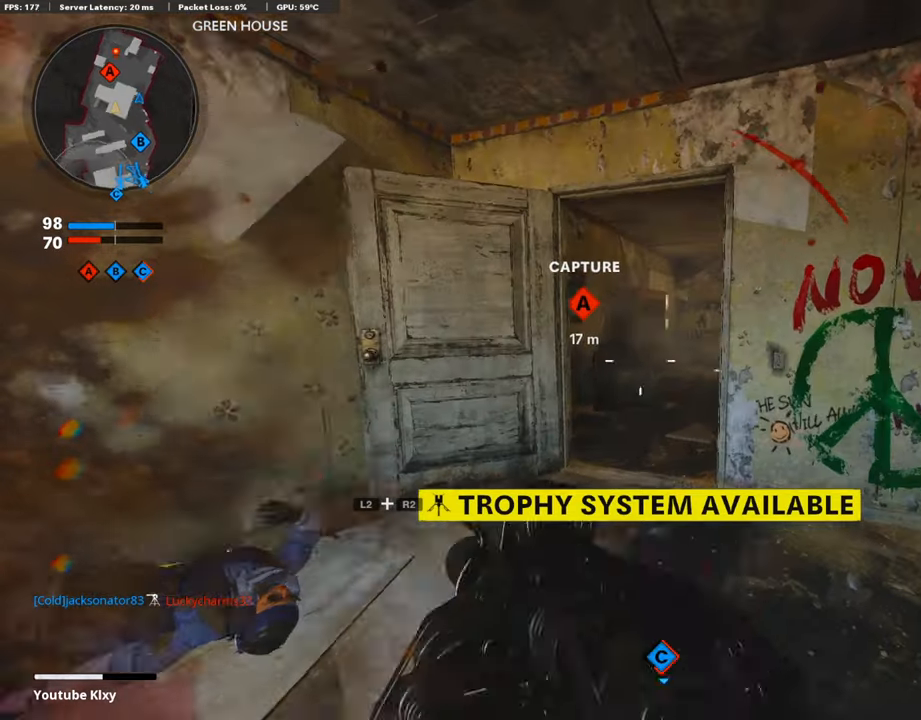
{"buttons": ["L1"], "left_stick": "left", "right_stick": "center", "events": [[67, "R3", "up"], [84, "L3", "up"], [134, "R3", "down"], [168, "L3", "down"], [235, "R3", "up"], [268, "L3", "up"], [268, "right_stick", "center"], [285, "L1", "down"], [402, "left_stick", "left"]]}
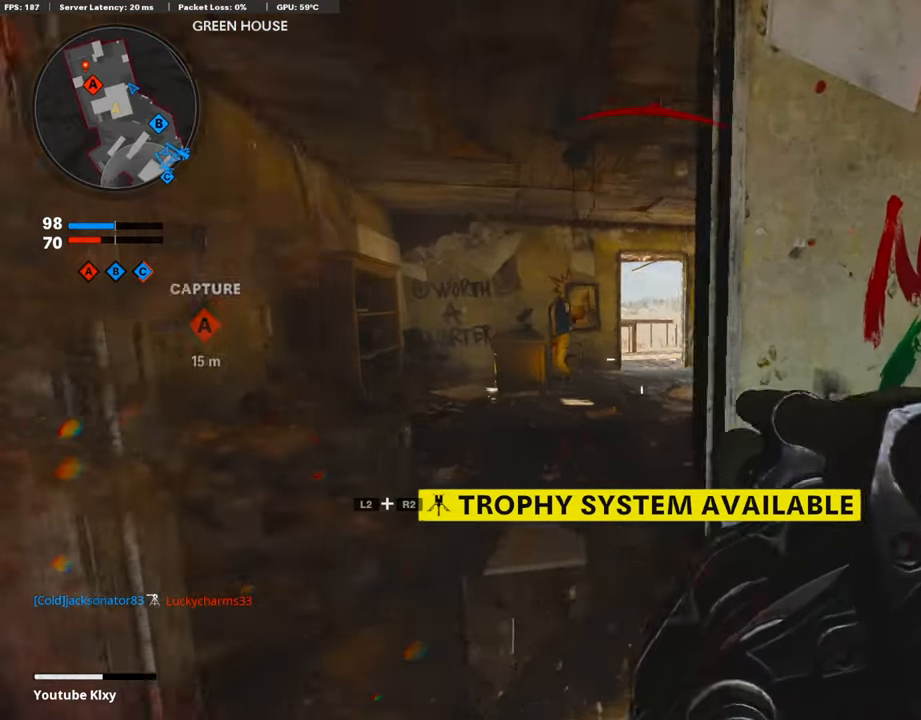
{"buttons": [], "left_stick": "right", "right_stick": "right", "events": [[134, "right_stick", "up-right"], [151, "left_stick", "up"], [184, "right_stick", "up"], [285, "left_stick", "right"], [285, "right_stick", "center"], [369, "L1", "up"], [436, "right_stick", "right"]]}
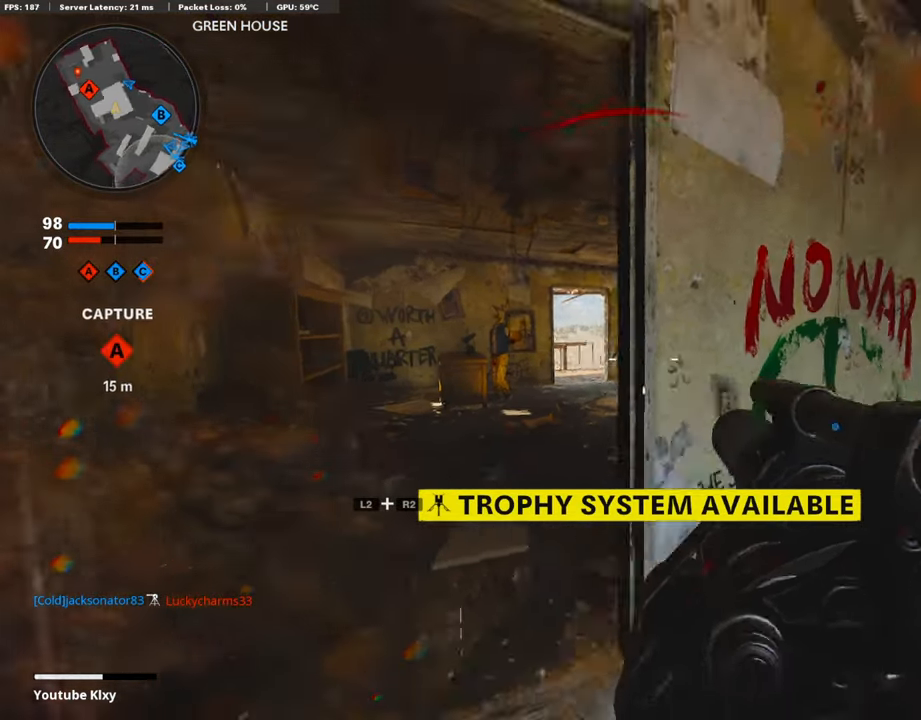
{"buttons": ["L3"], "left_stick": "up", "right_stick": "left", "events": [[217, "L3", "down"], [217, "left_stick", "up"], [268, "right_stick", "center"], [301, "L3", "up"], [485, "right_stick", "left"], [502, "L3", "down"]]}
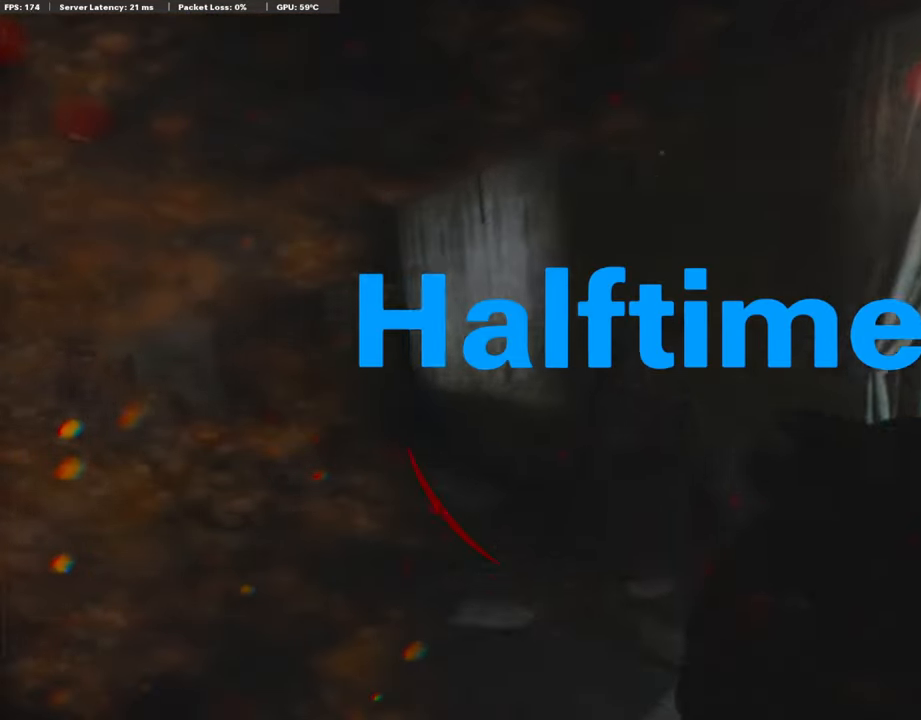
{"buttons": ["R3"], "left_stick": "center", "right_stick": "center", "events": [[235, "R3", "down"], [318, "L3", "up"], [352, "right_stick", "center"], [369, "R3", "up"], [436, "R3", "down"], [469, "left_stick", "center"]]}
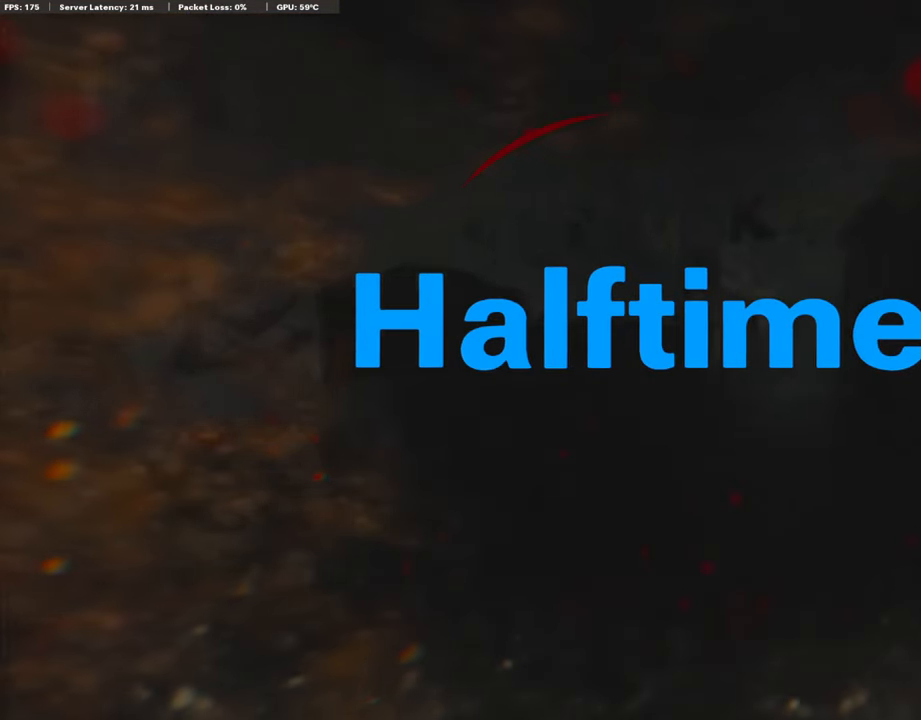
{"buttons": ["SELECT"], "left_stick": "center", "right_stick": "center", "events": [[67, "R3", "up"], [117, "SELECT", "down"], [268, "SELECT", "up"], [469, "SELECT", "down"]]}
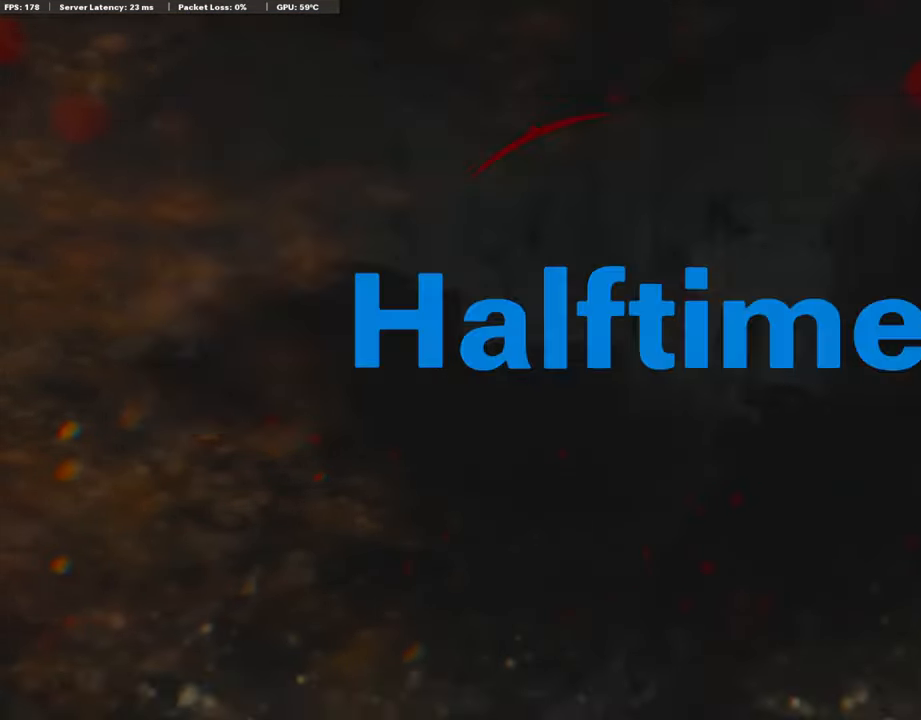
{"buttons": [], "left_stick": "center", "right_stick": "center", "events": [[101, "SELECT", "up"], [168, "SELECT", "down"], [268, "SELECT", "up"], [319, "SELECT", "down"], [469, "SELECT", "up"]]}
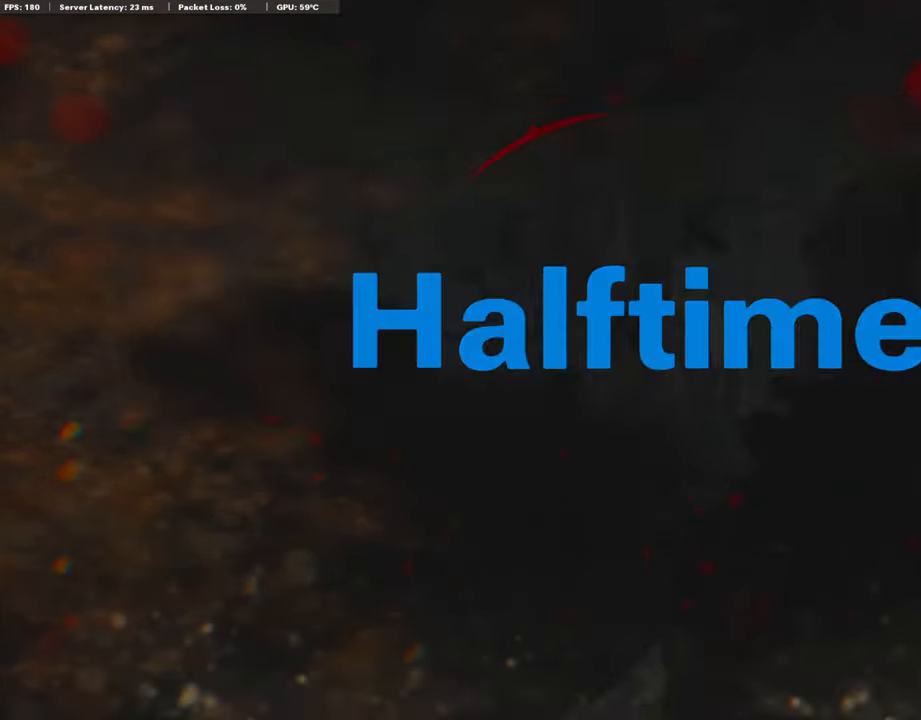
{"buttons": [], "left_stick": "center", "right_stick": "center", "events": [[67, "SELECT", "down"], [184, "SELECT", "up"], [285, "SELECT", "down"], [419, "SELECT", "up"]]}